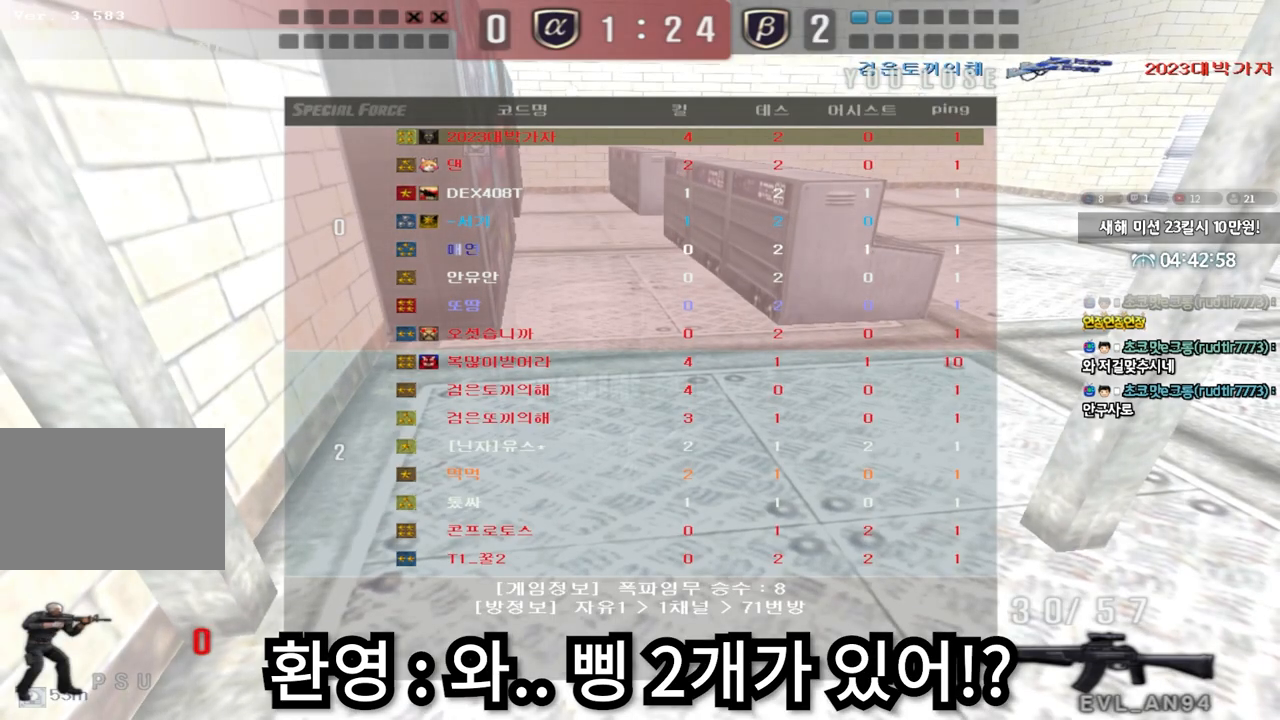
Gameplay with keyboard; each line is a JSON object with the keys held at the frame after it. "events" lists presses ("down") and releases ("up") of "a", "ctrl", "d", "e", "f", "q", "r", "s", "shift", "space", "tab" and "w" between this image and that frame as [ms after this image, input, new state], when the widget could be followed in between. No other keys are recorded. Mouse input is not recorded.
{"keys": [], "events": []}
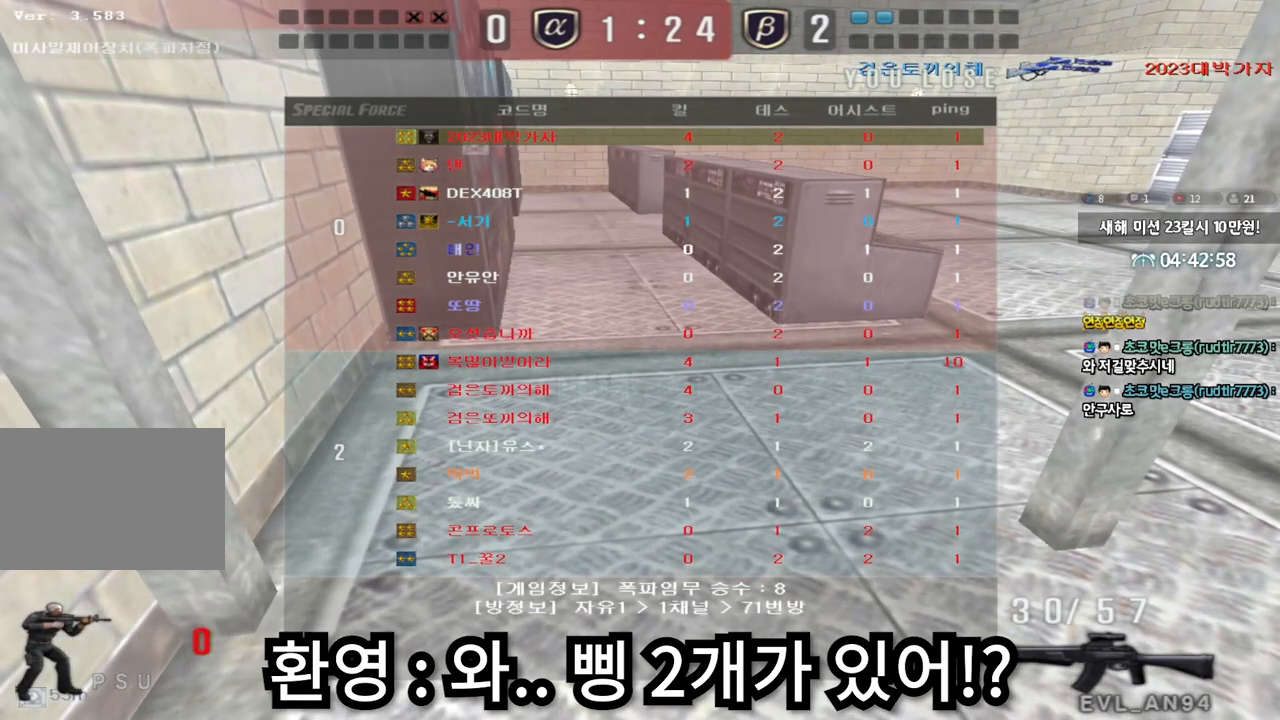
{"keys": [], "events": []}
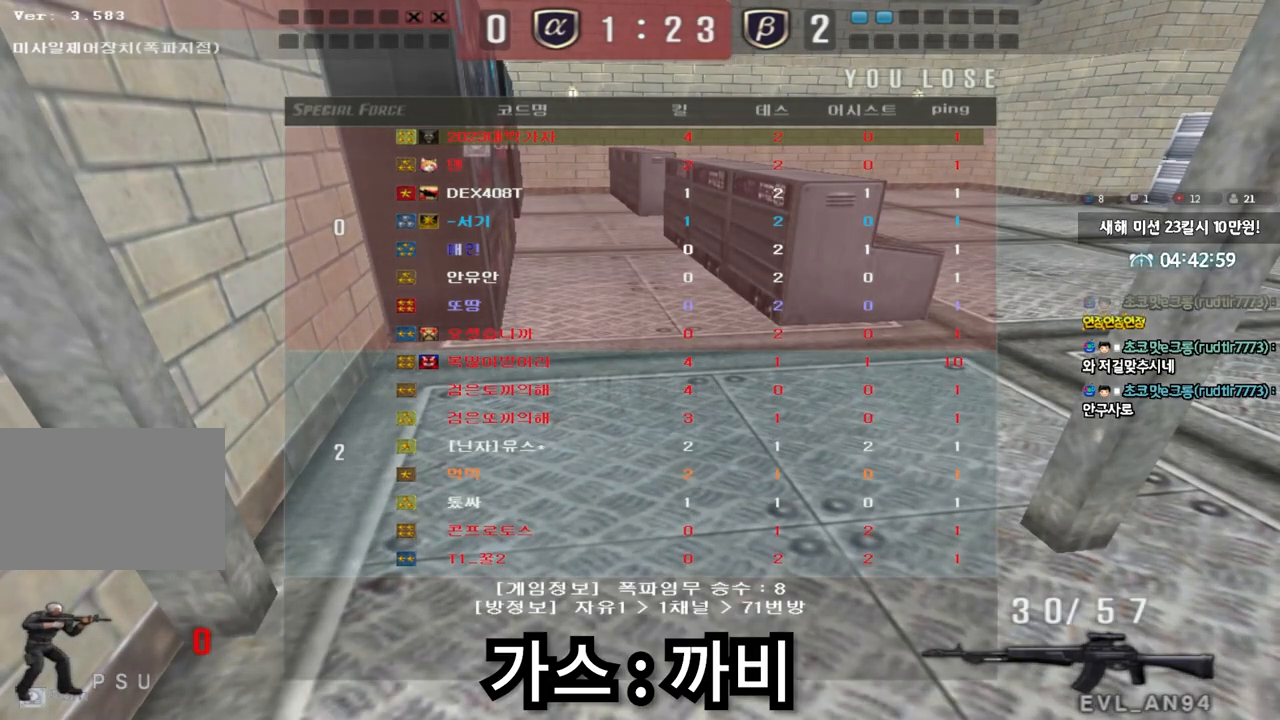
{"keys": [], "events": []}
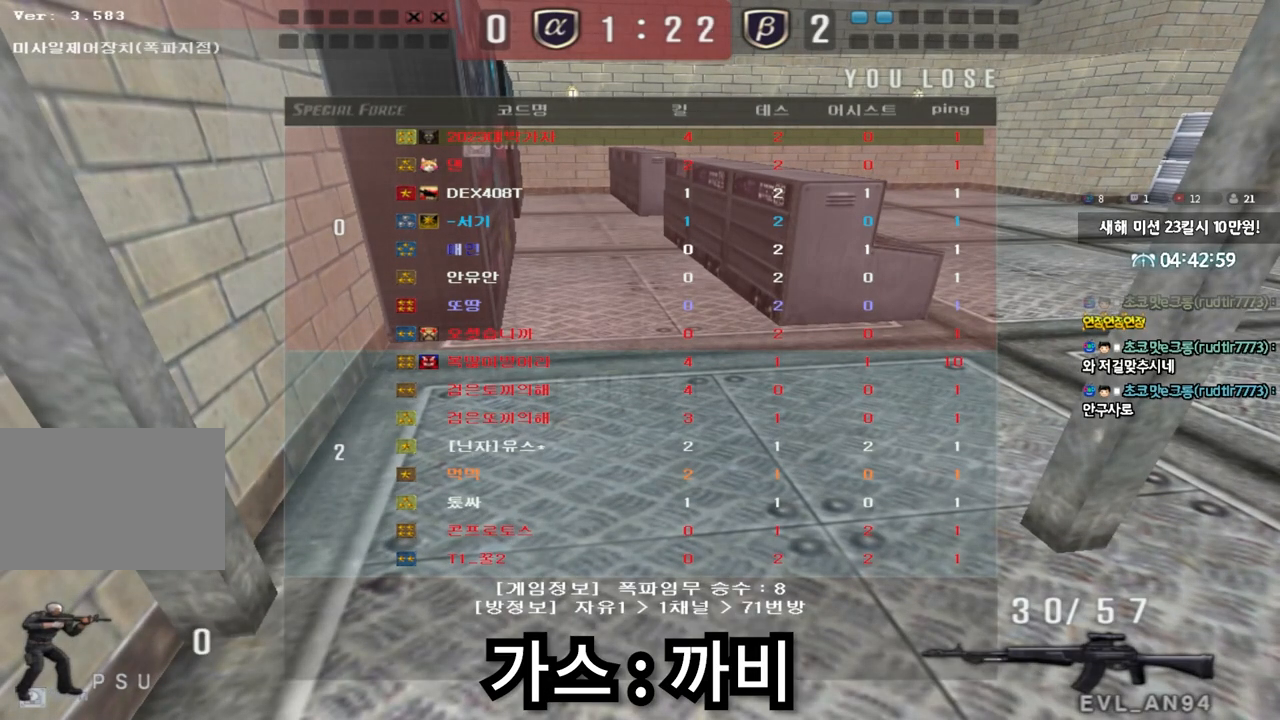
{"keys": [], "events": []}
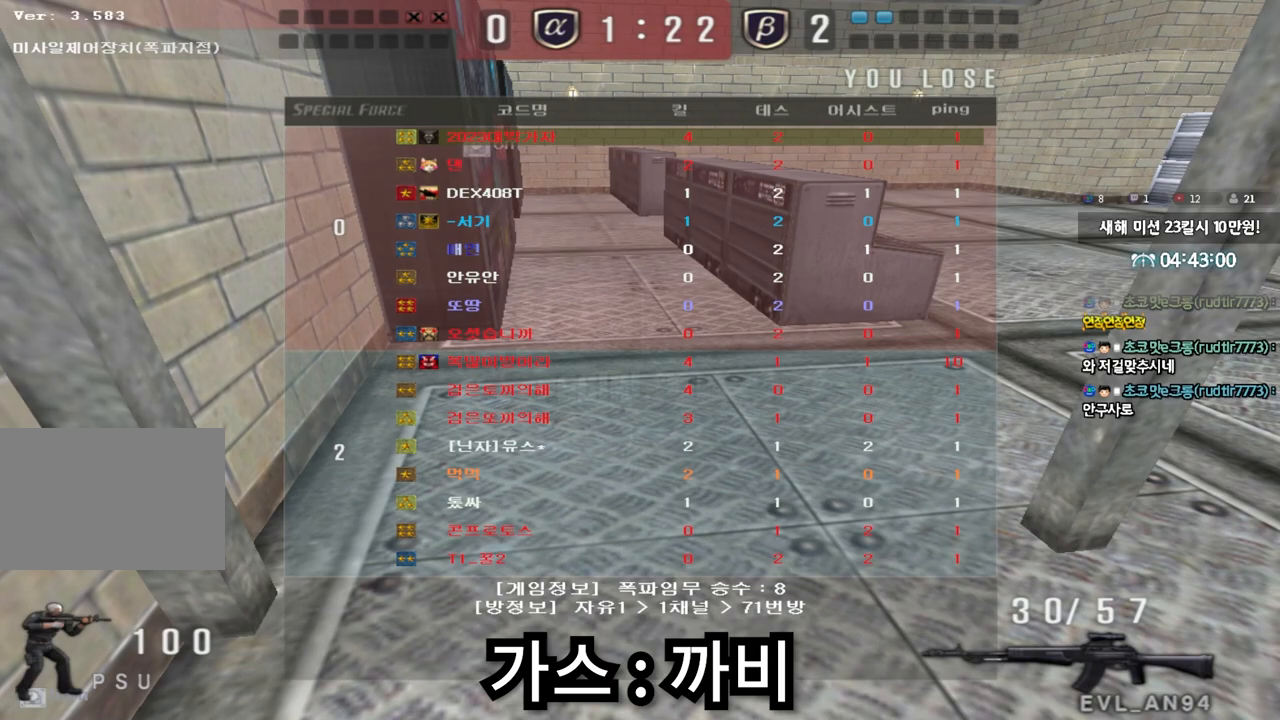
{"keys": [], "events": []}
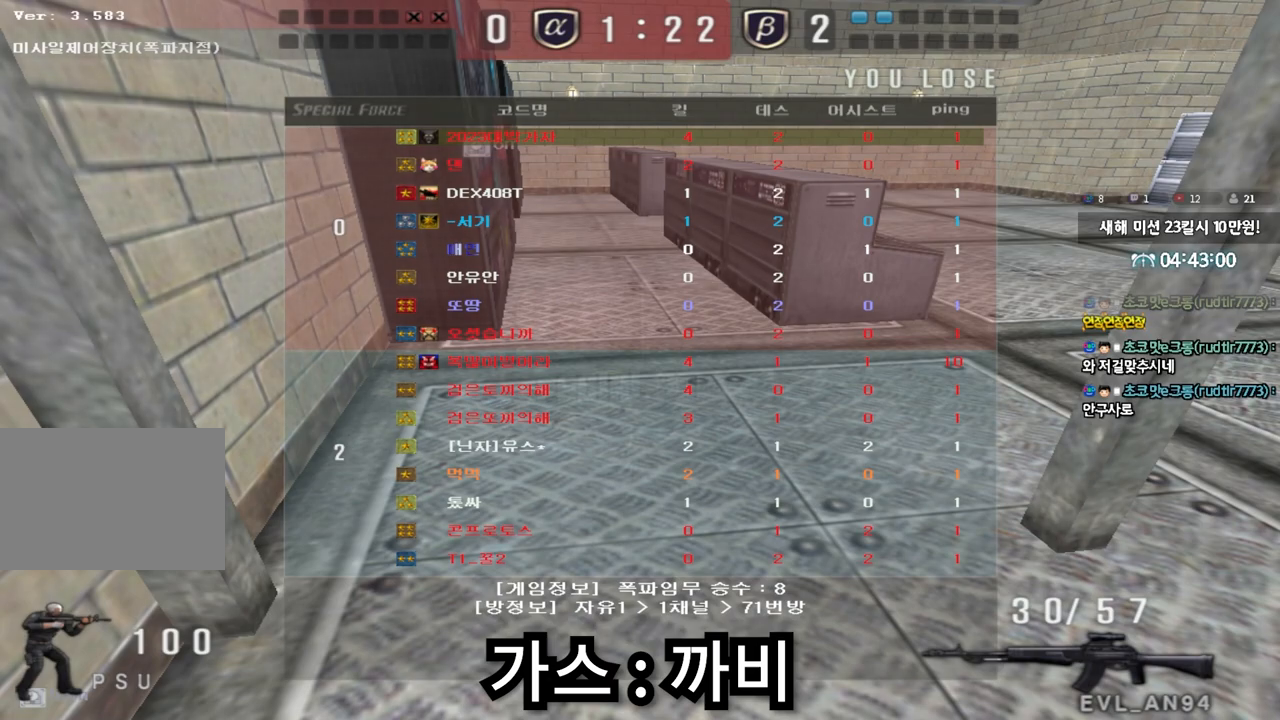
{"keys": [], "events": []}
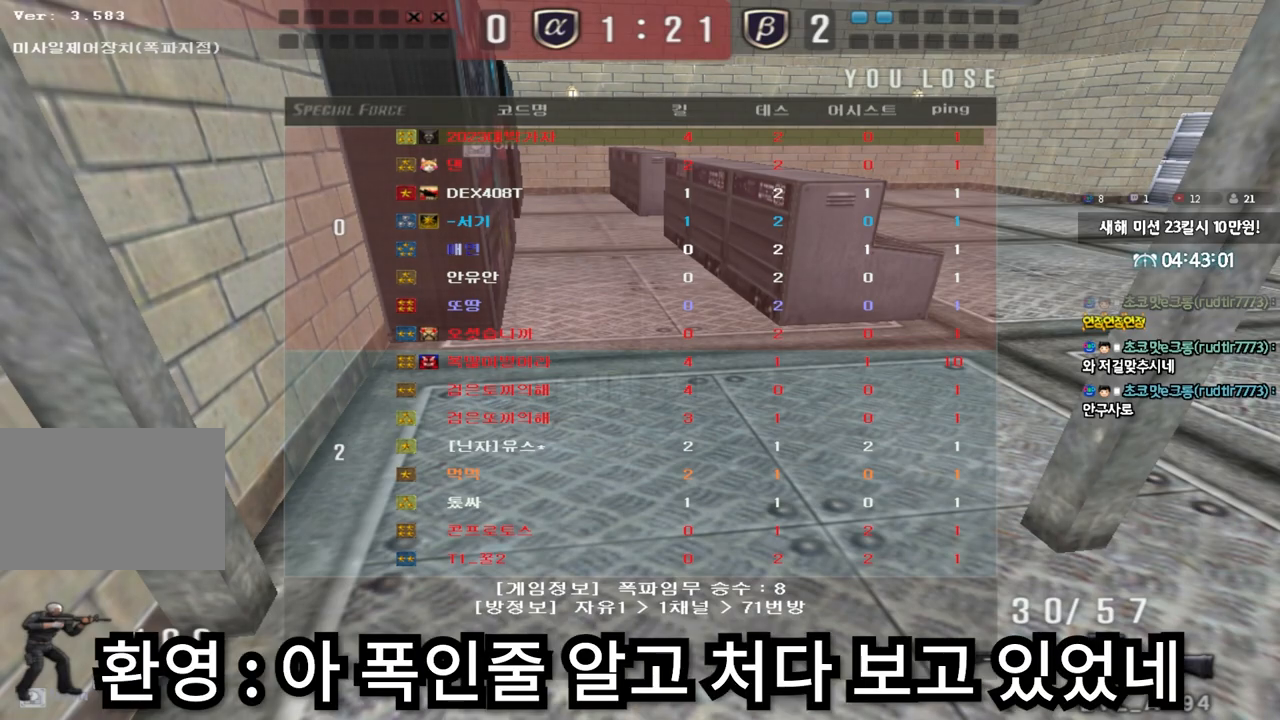
{"keys": [], "events": []}
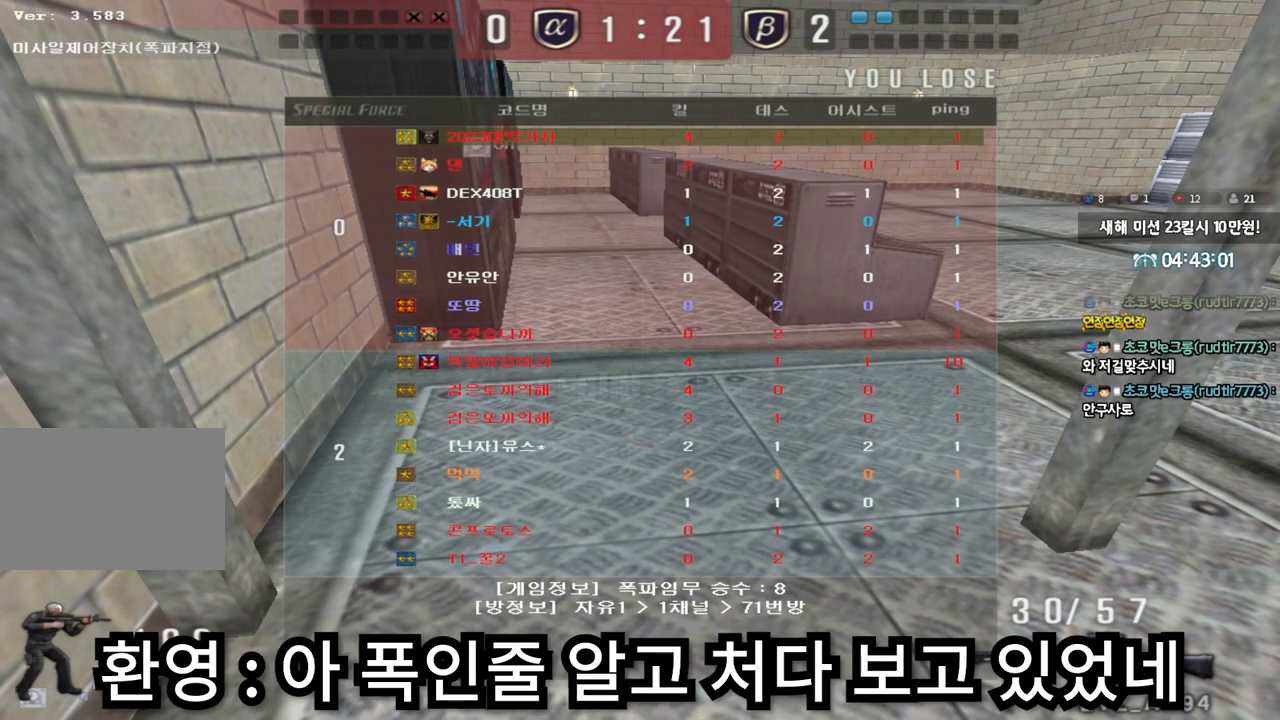
{"keys": [], "events": []}
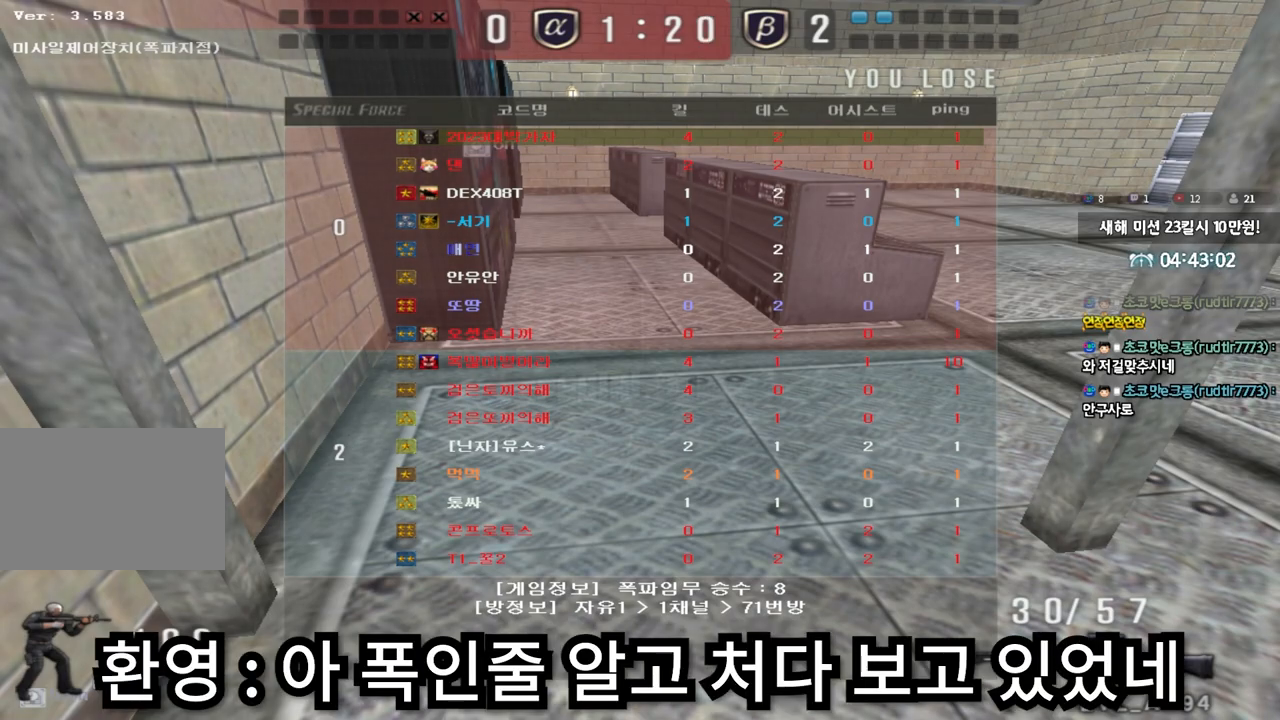
{"keys": [], "events": []}
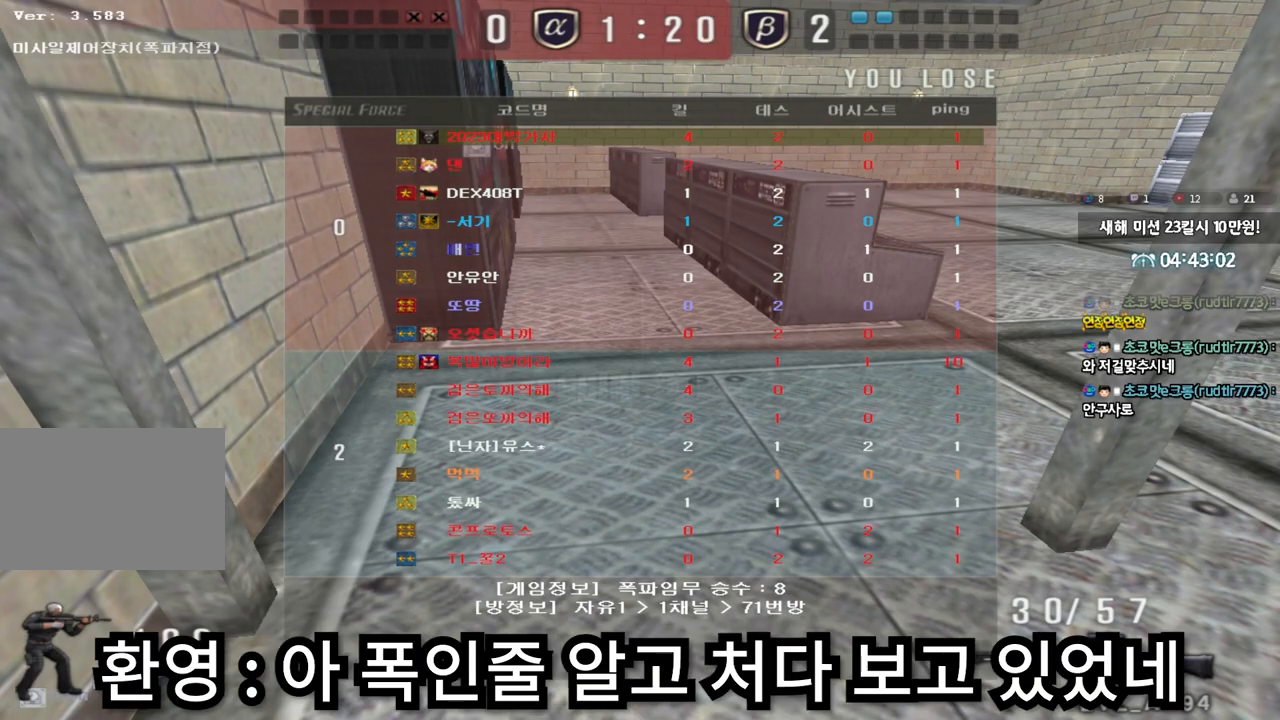
{"keys": ["a", "w"], "events": [[83, "w", "down"], [117, "a", "down"]]}
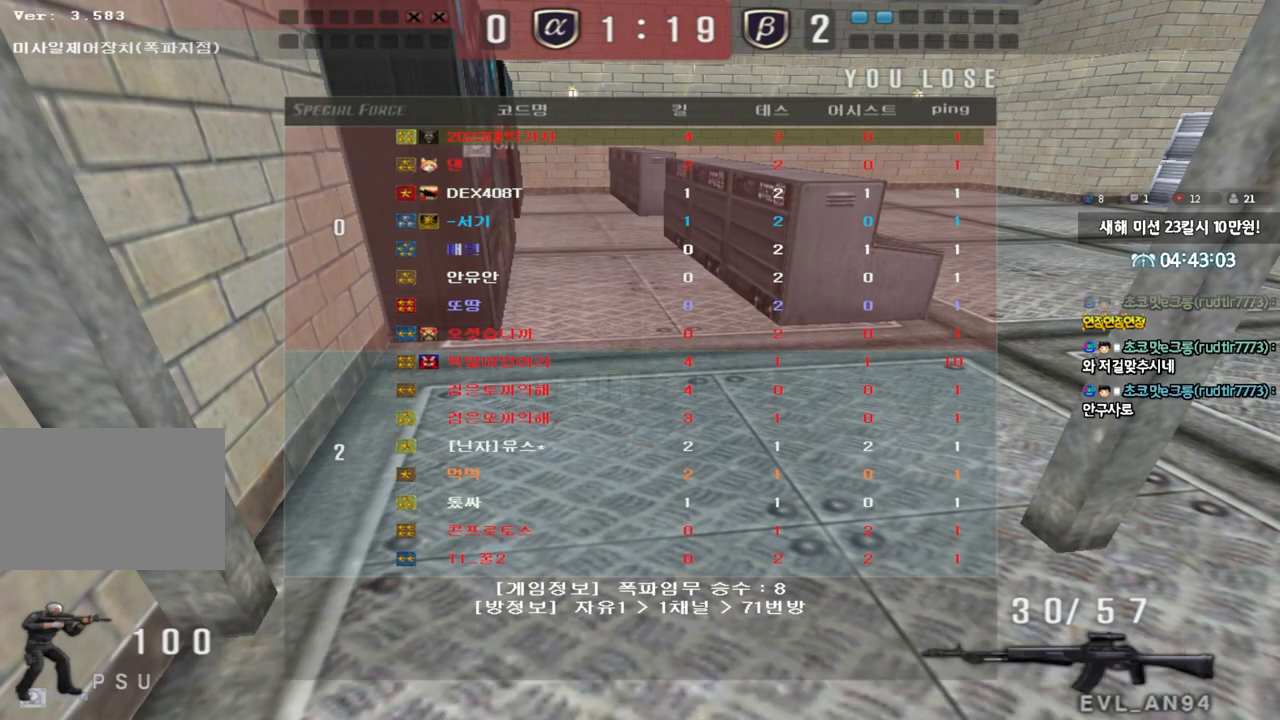
{"keys": ["a", "w"], "events": []}
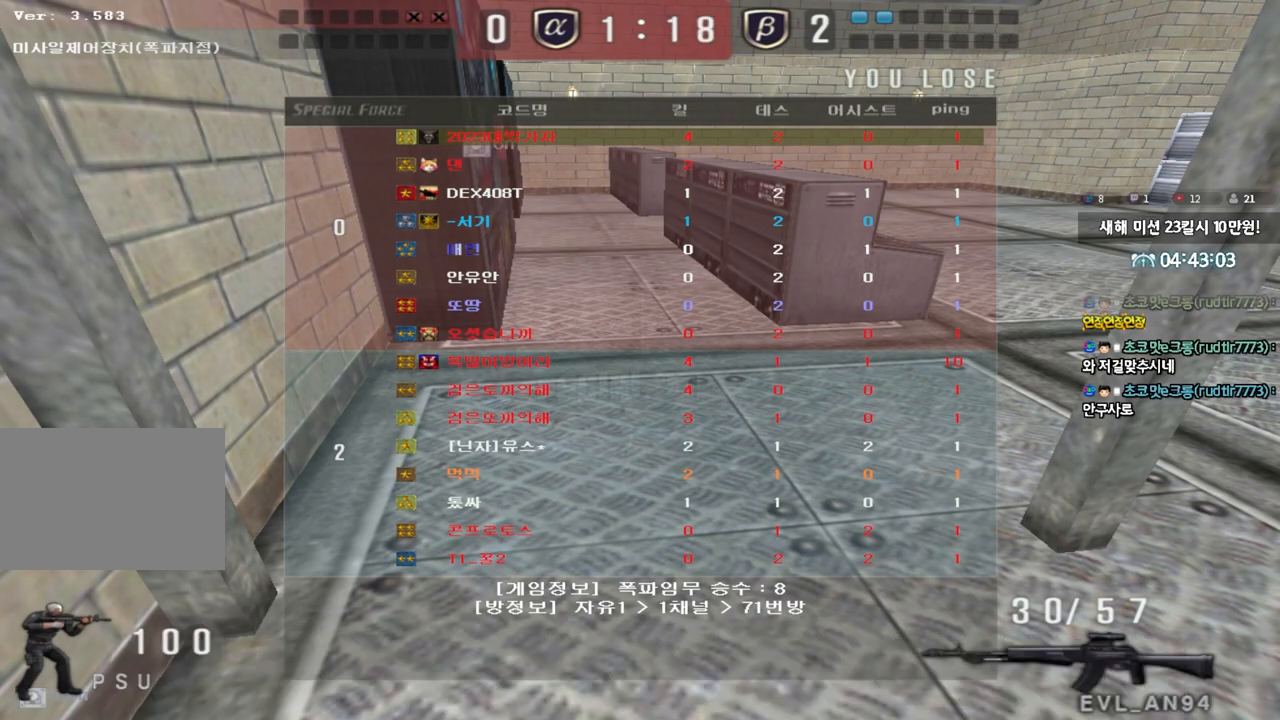
{"keys": ["a", "w"], "events": []}
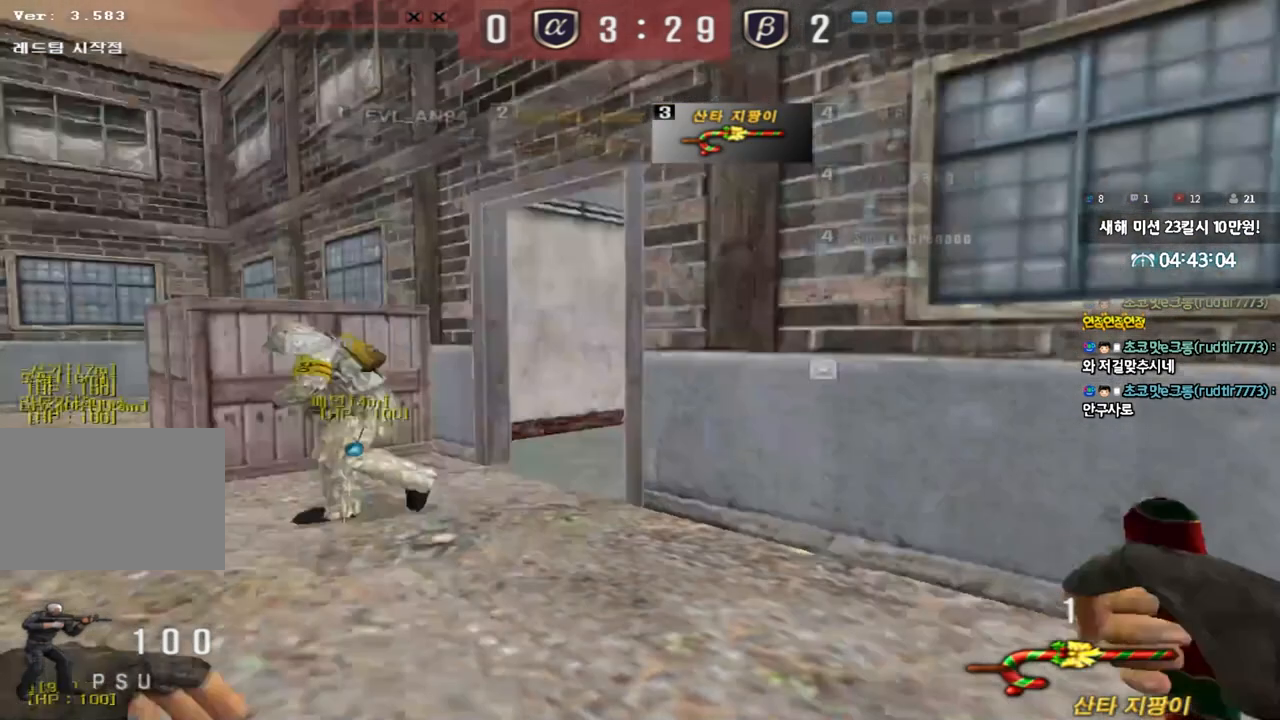
{"keys": ["a", "w"], "events": []}
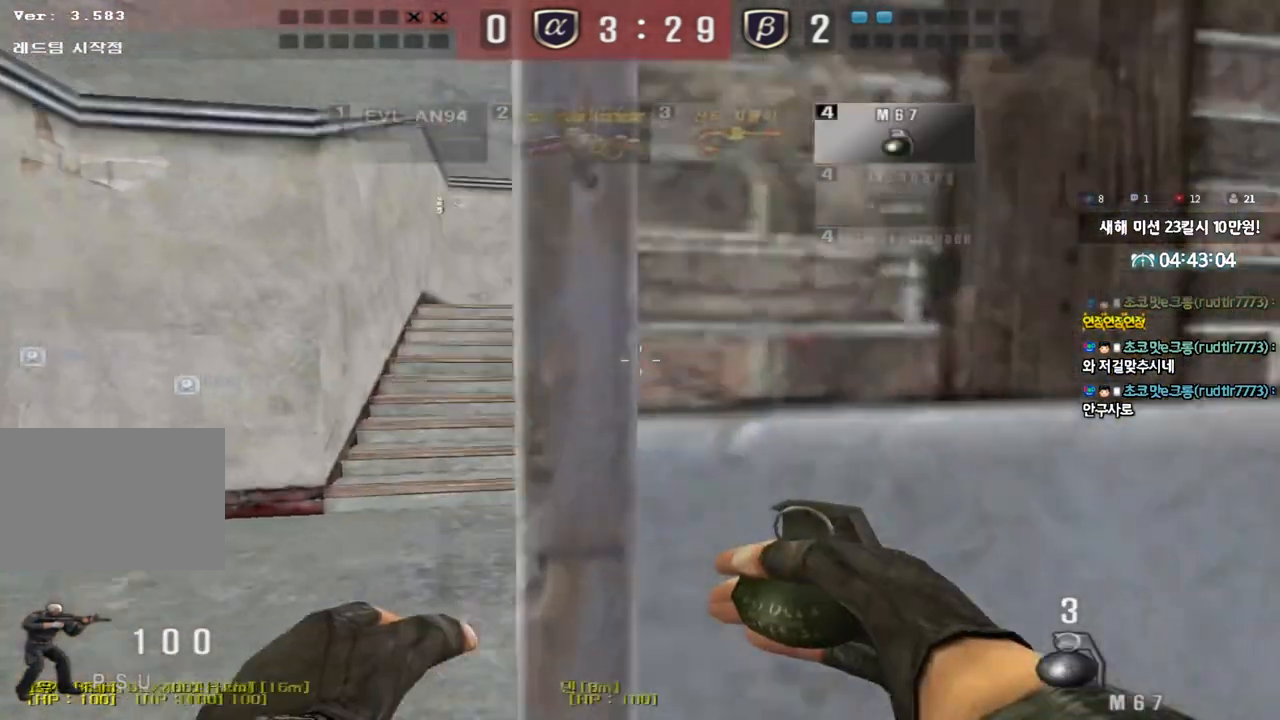
{"keys": ["d", "tab", "w"], "events": [[300, "a", "up"], [350, "d", "down"], [467, "tab", "down"]]}
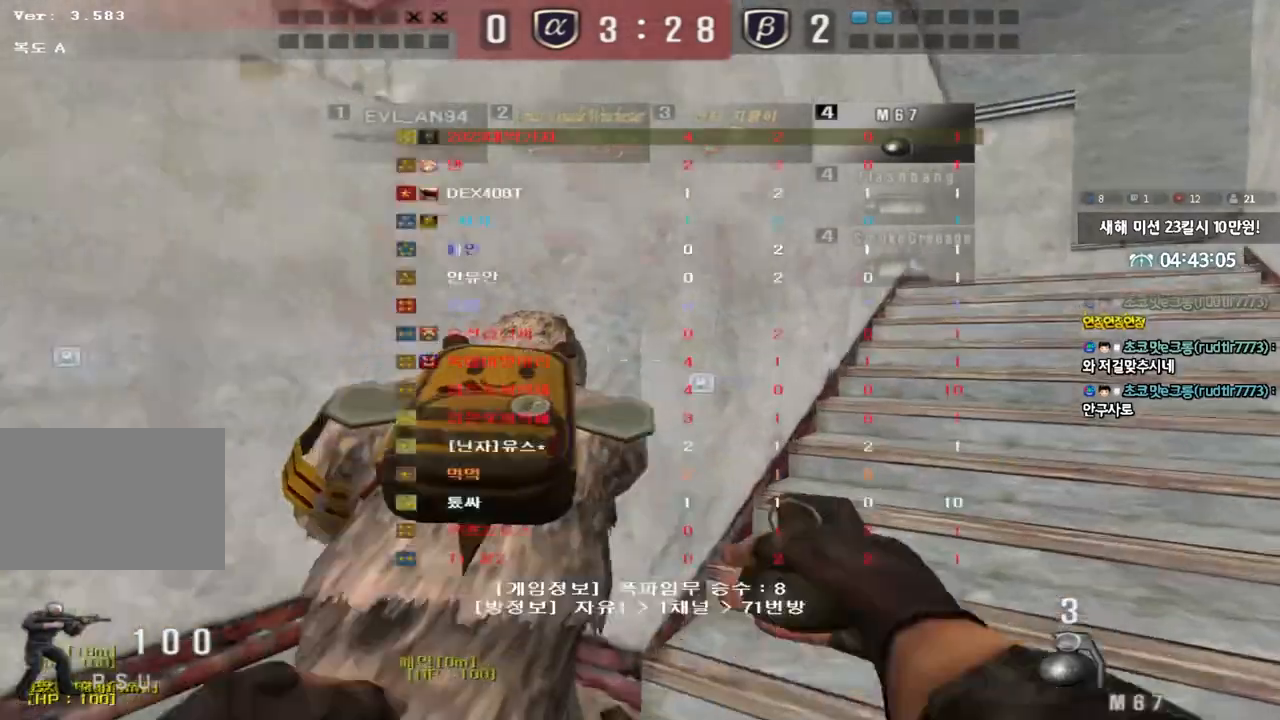
{"keys": ["d", "tab", "w"], "events": []}
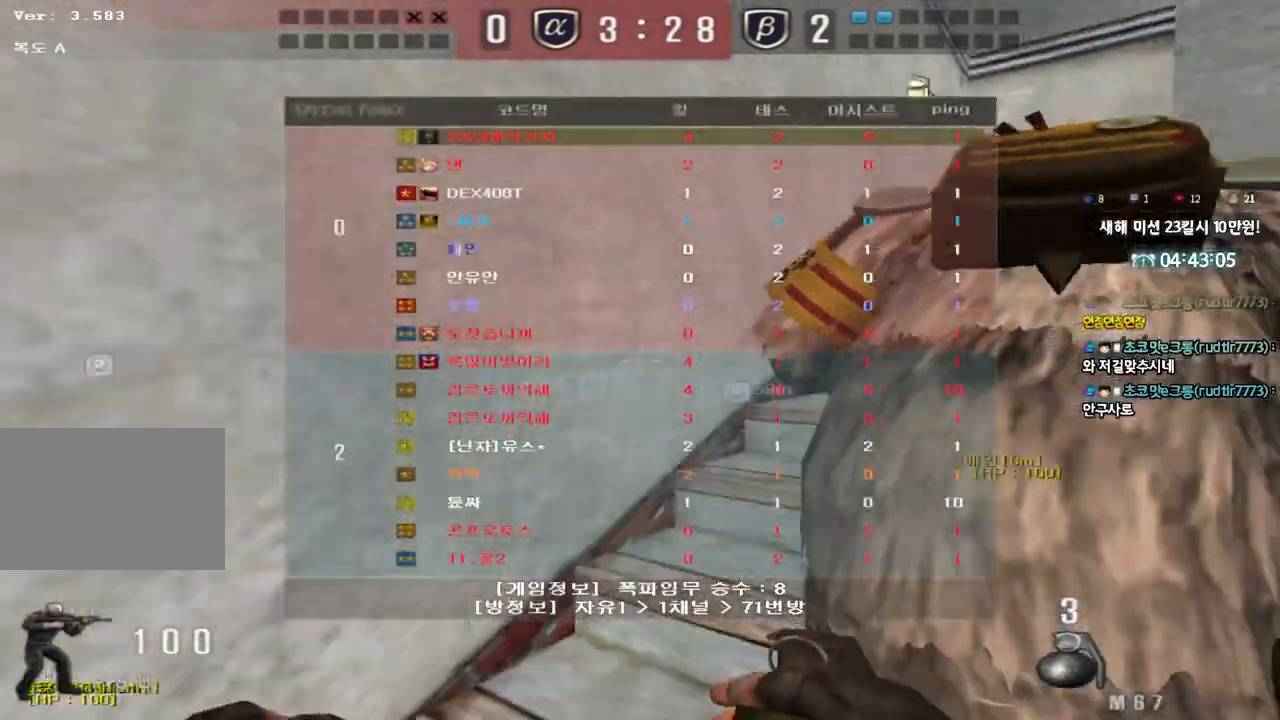
{"keys": ["d", "tab", "w"], "events": []}
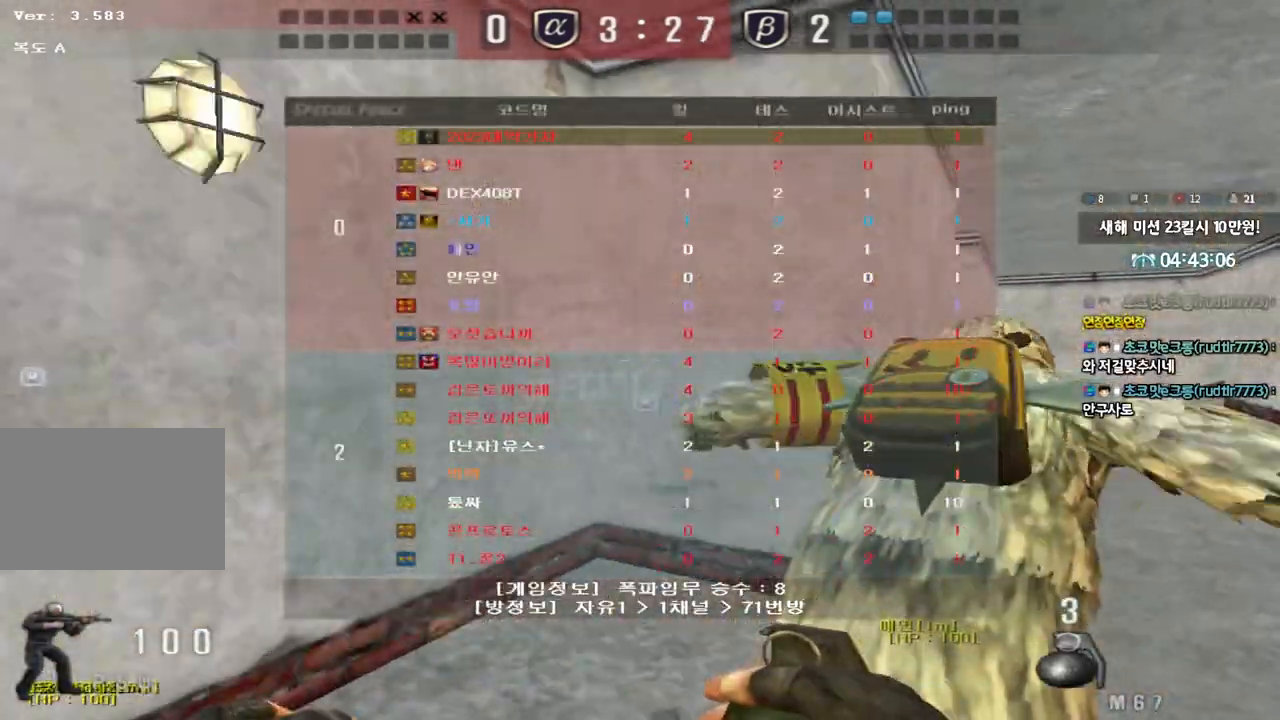
{"keys": ["d", "tab", "w"], "events": []}
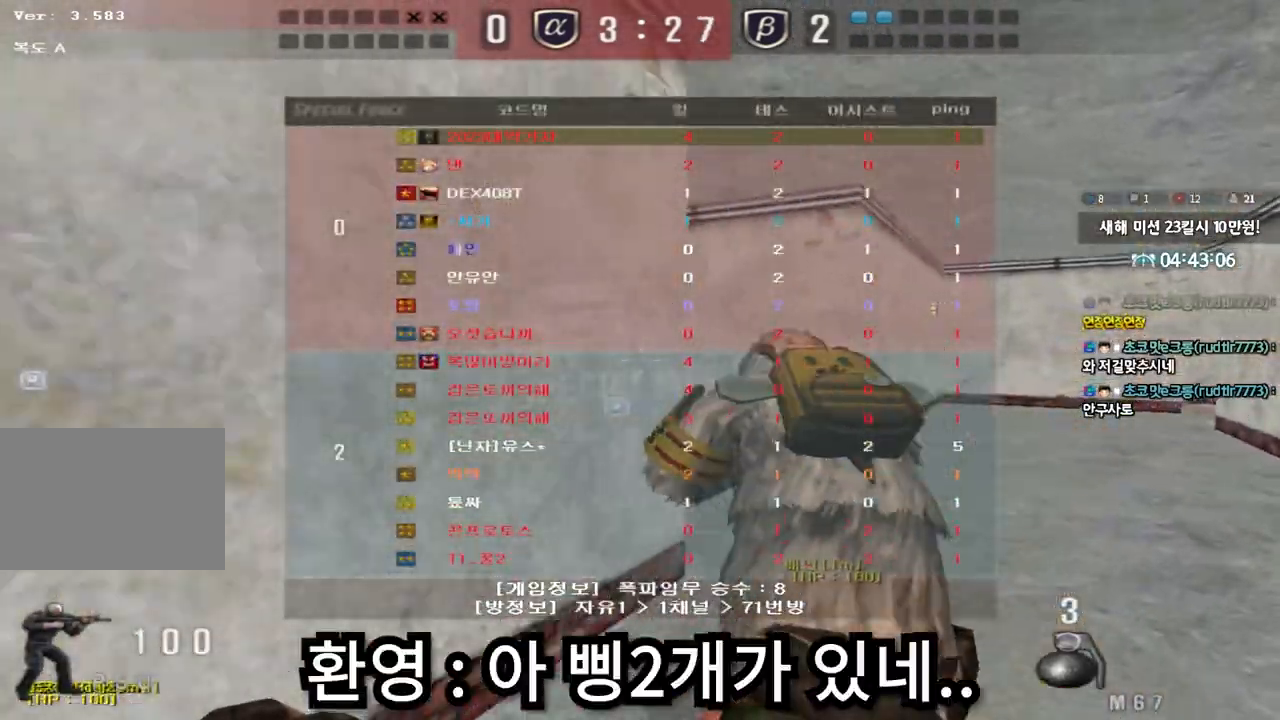
{"keys": ["d", "tab", "w"], "events": []}
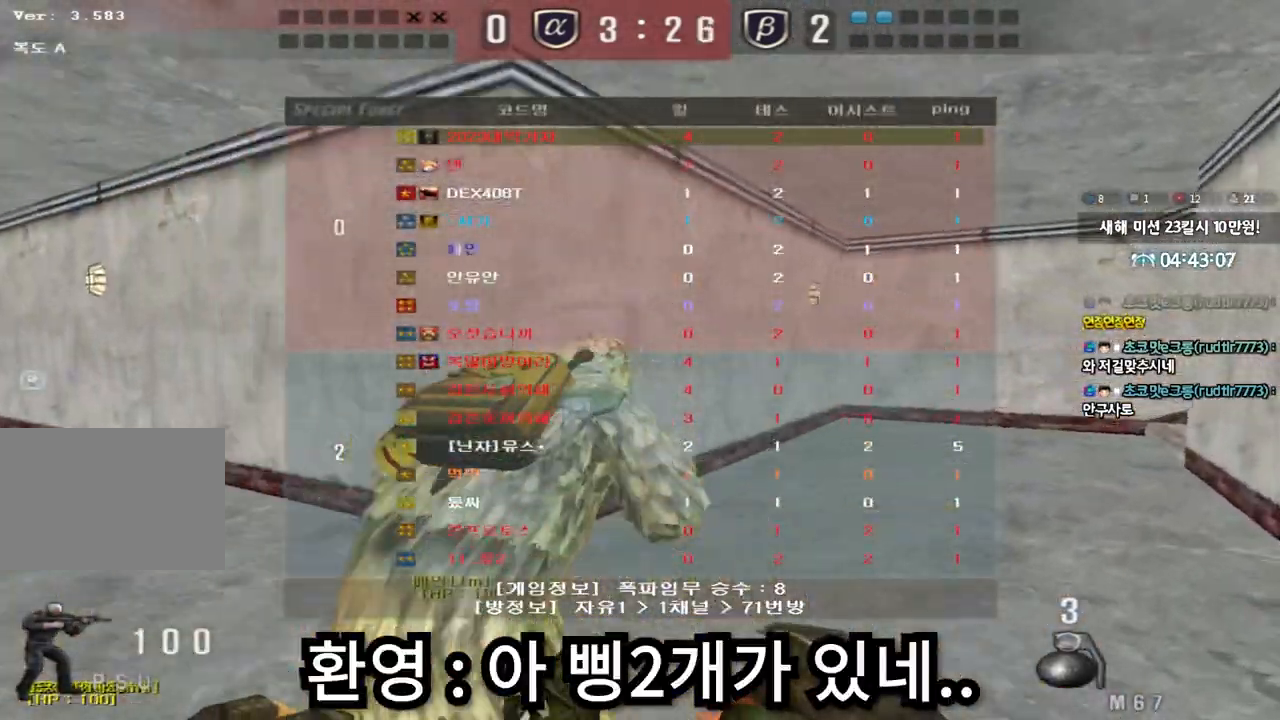
{"keys": ["d", "tab", "w"], "events": []}
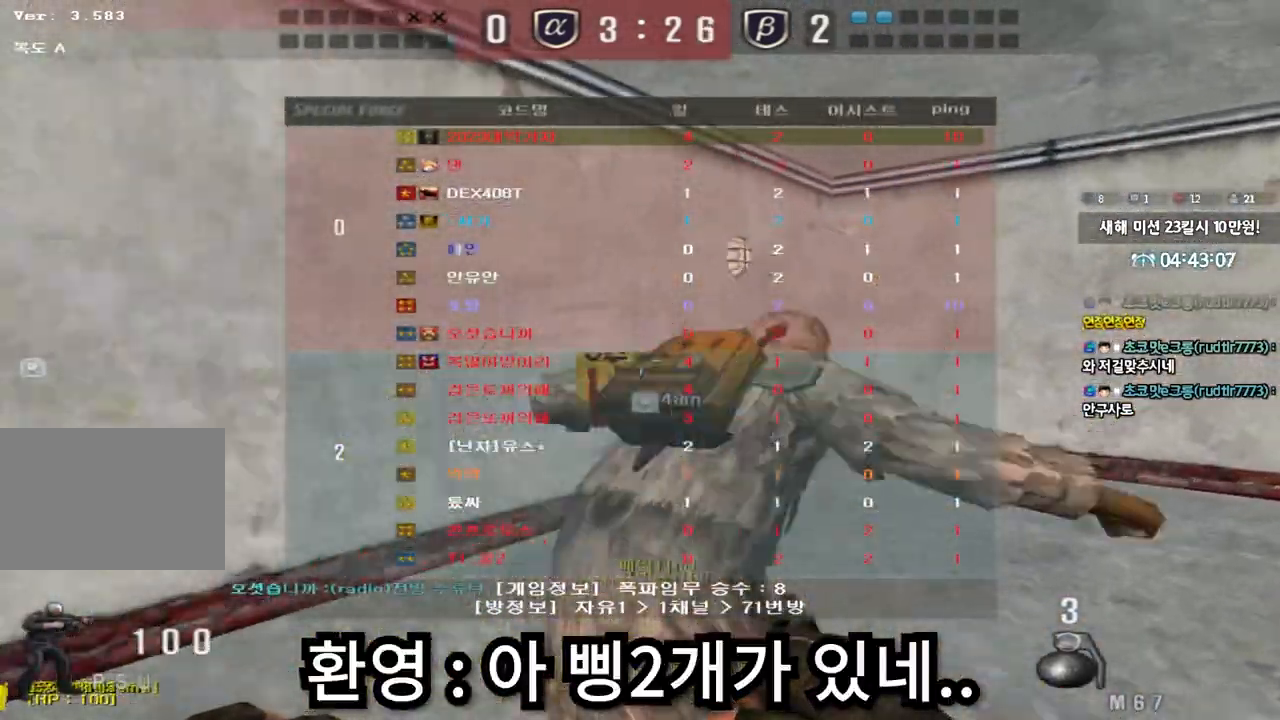
{"keys": ["d", "tab", "w"], "events": []}
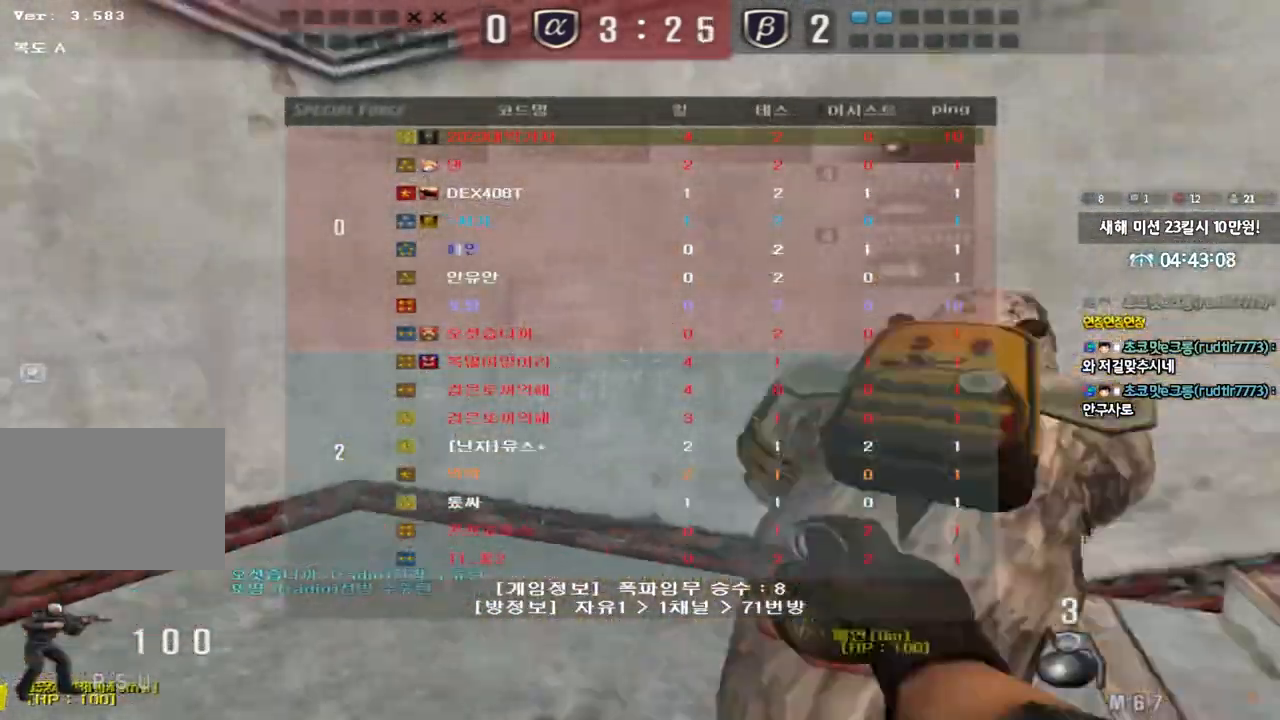
{"keys": ["d", "tab", "w"], "events": []}
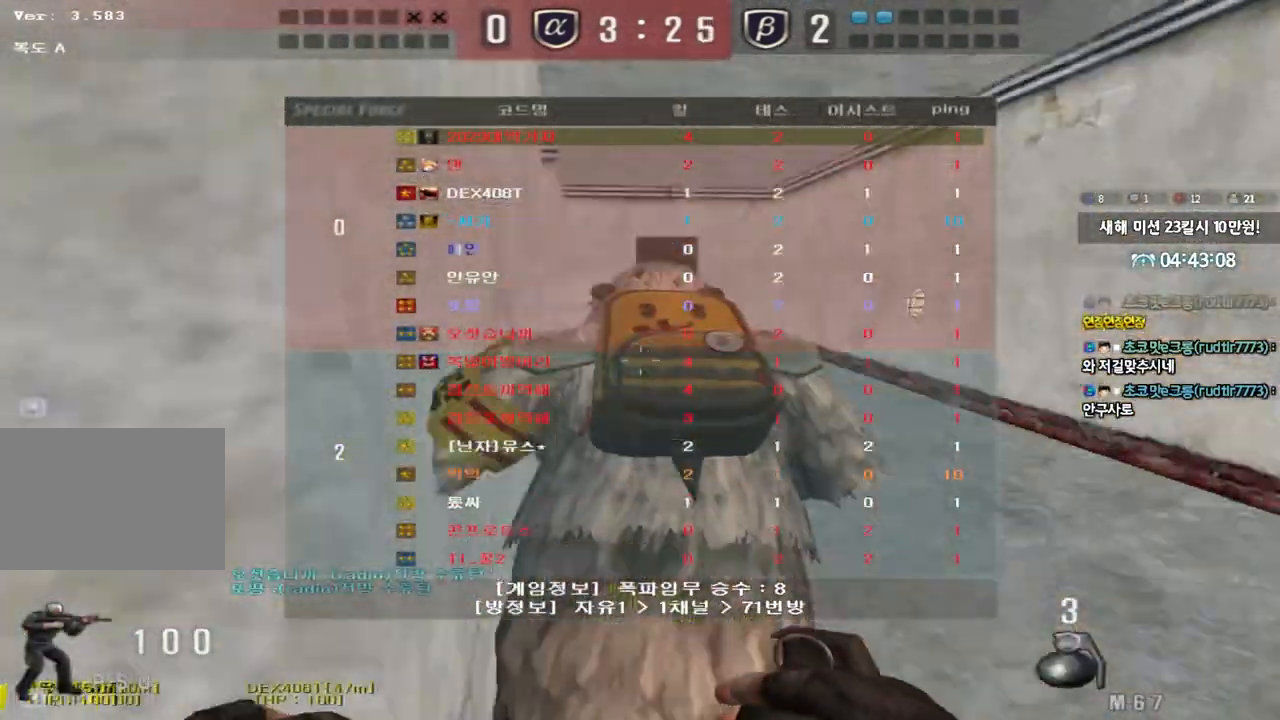
{"keys": ["d", "tab", "w"], "events": []}
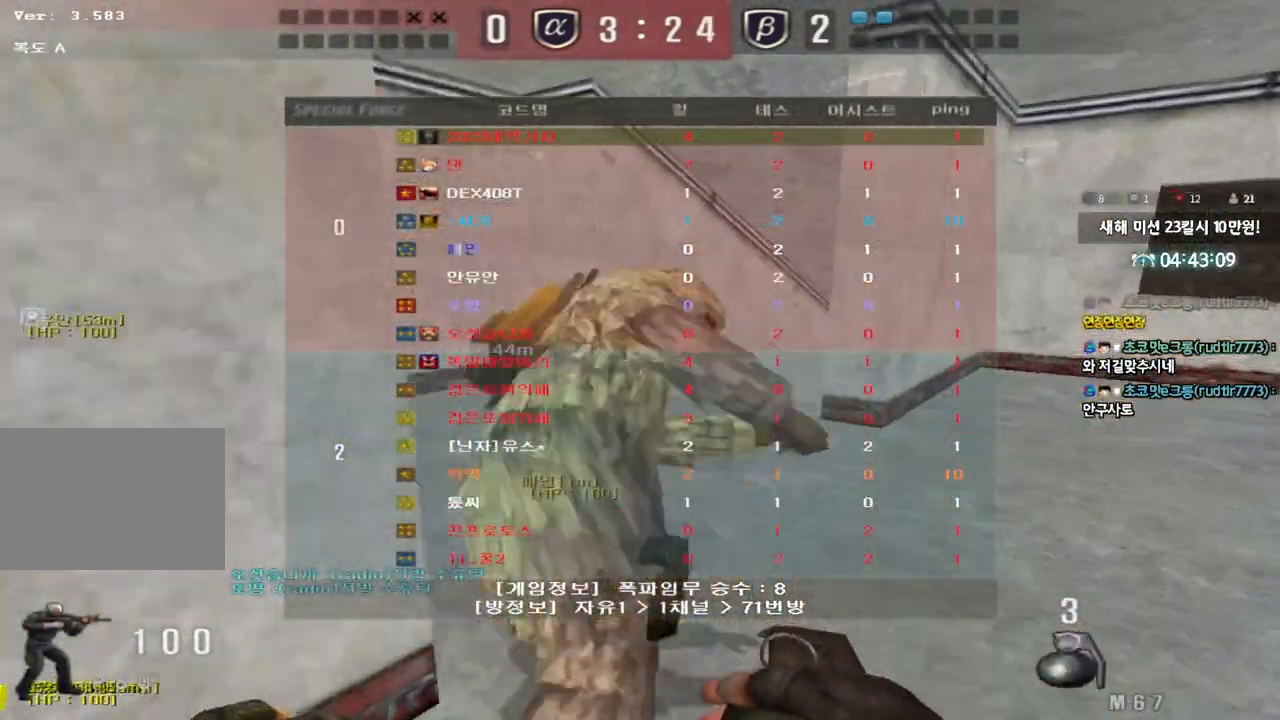
{"keys": ["d", "tab", "w"], "events": []}
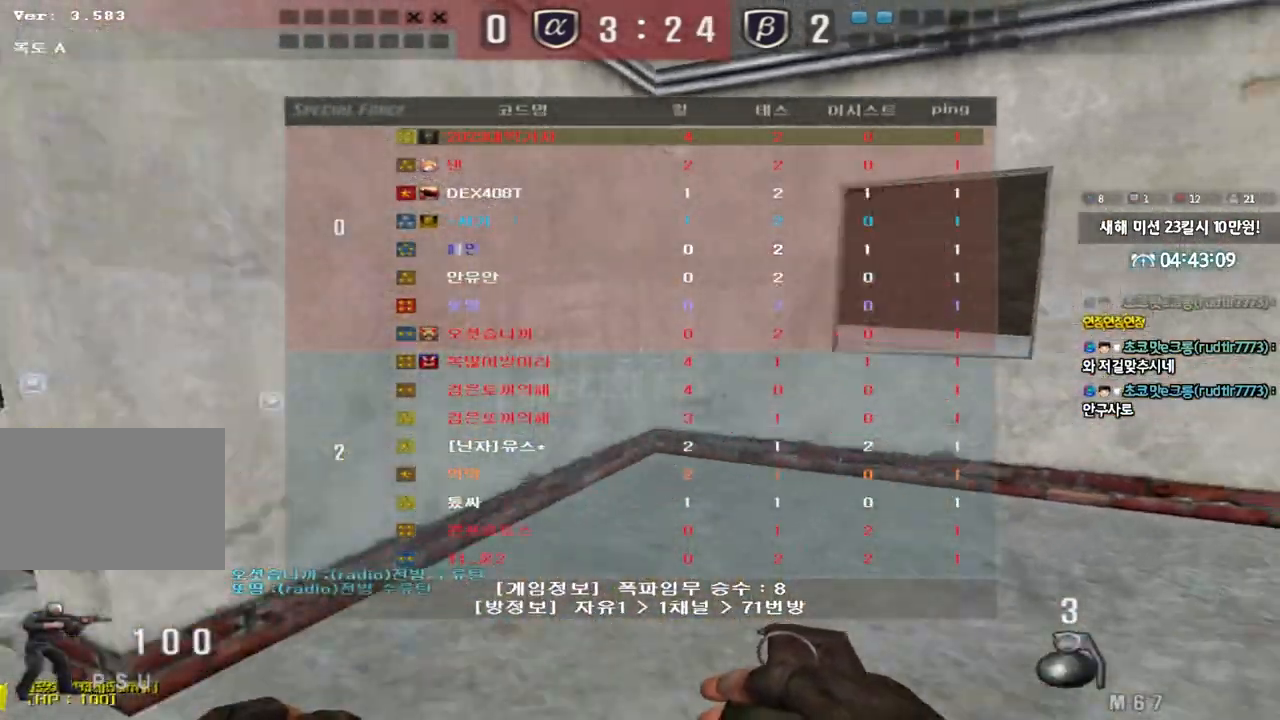
{"keys": [], "events": [[117, "tab", "up"], [267, "d", "up"], [267, "w", "up"]]}
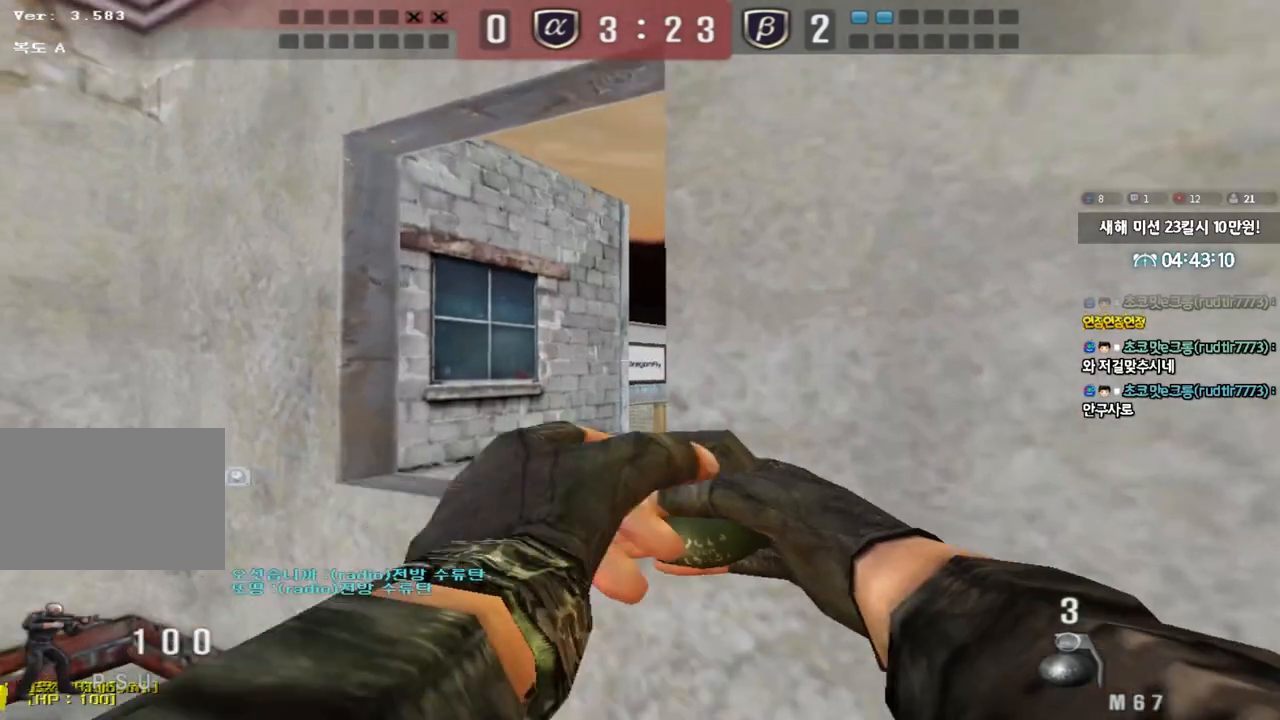
{"keys": ["ctrl"], "events": [[50, "ctrl", "down"]]}
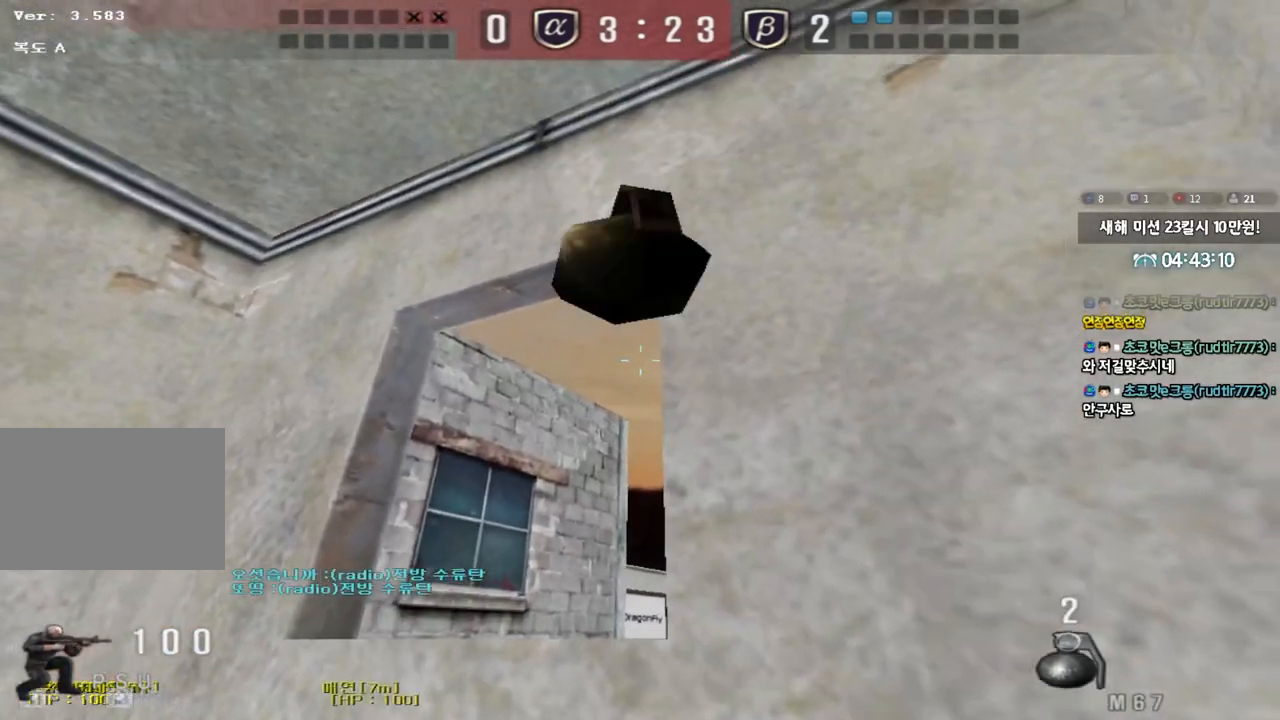
{"keys": ["shift"], "events": [[117, "ctrl", "up"], [350, "shift", "down"]]}